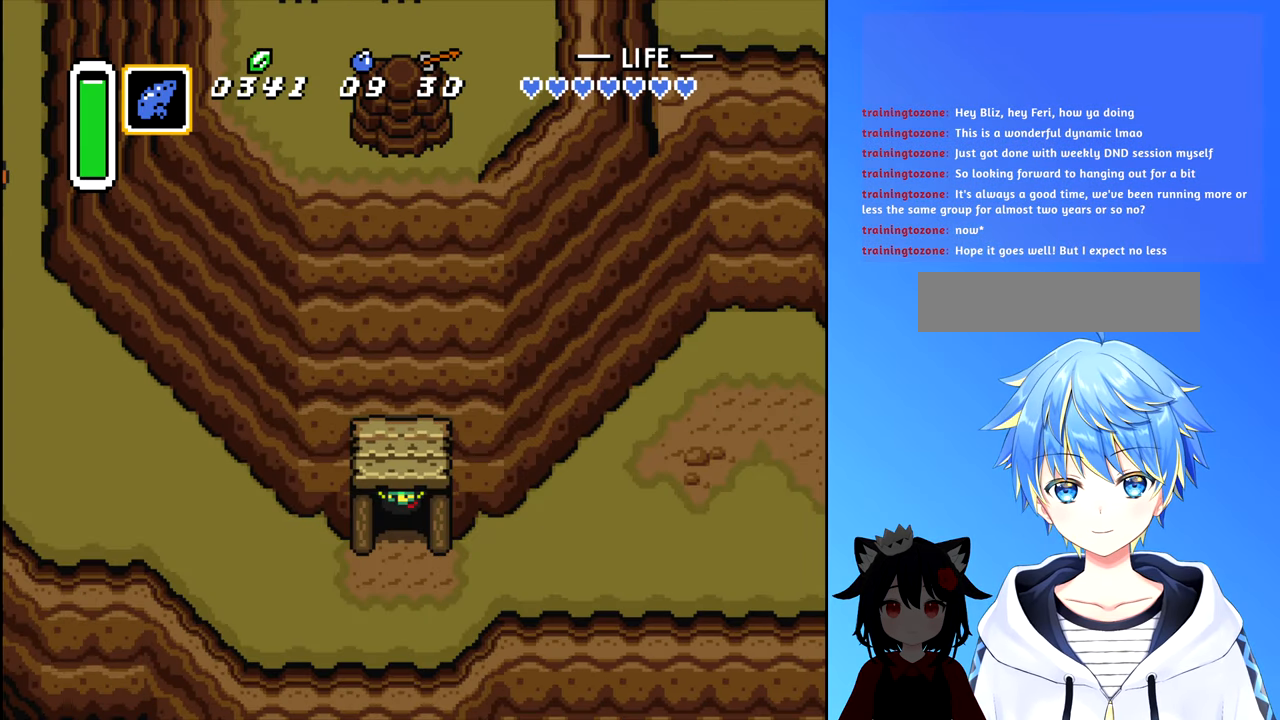
Gameplay with a controller (Nintendo layout); each line is a JSON object with the inputs held at the frame after it. "events" lists button and stick changes between this image and that frame as [ms after this image, input, new state], when the widget could be followed in between. Not read: L3 R3.
{"buttons": ["DPAD_RIGHT"], "events": [[150, "DPAD_RIGHT", "down"], [234, "DPAD_DOWN", "up"]]}
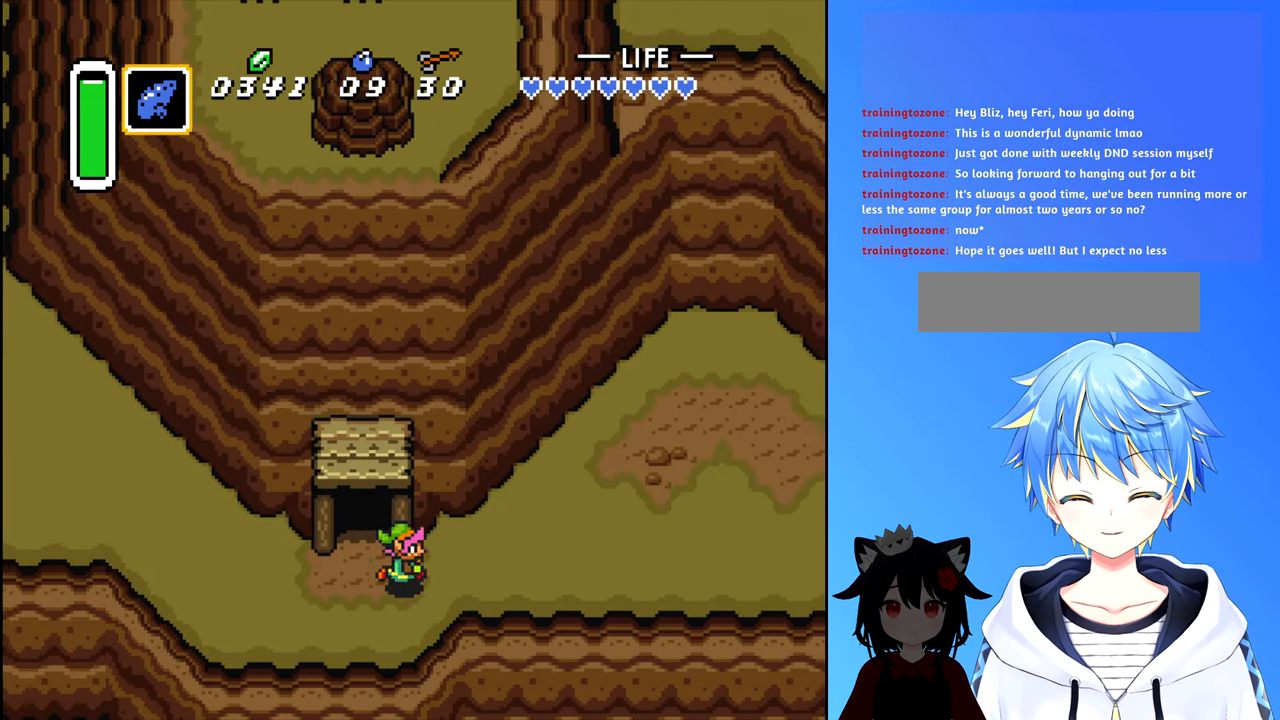
{"buttons": ["DPAD_RIGHT"], "events": []}
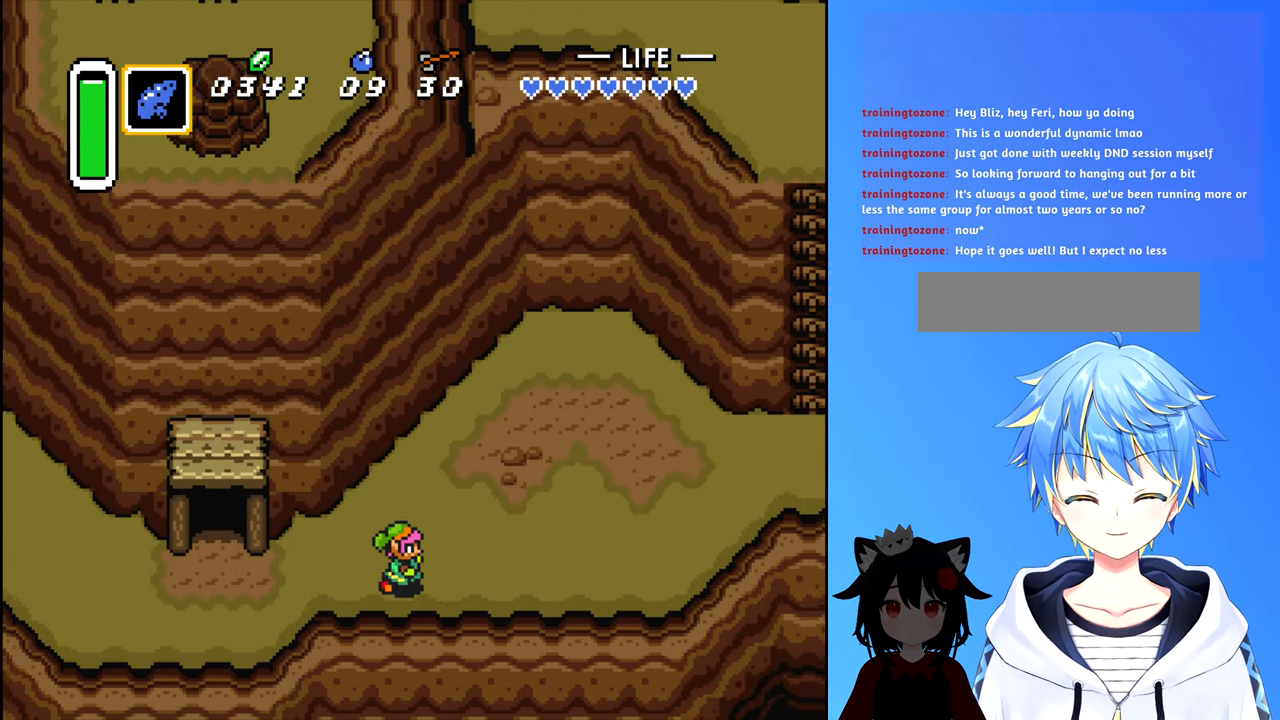
{"buttons": ["DPAD_RIGHT"], "events": [[150, "DPAD_UP", "down"], [184, "DPAD_RIGHT", "up"], [400, "DPAD_RIGHT", "down"], [467, "DPAD_UP", "up"]]}
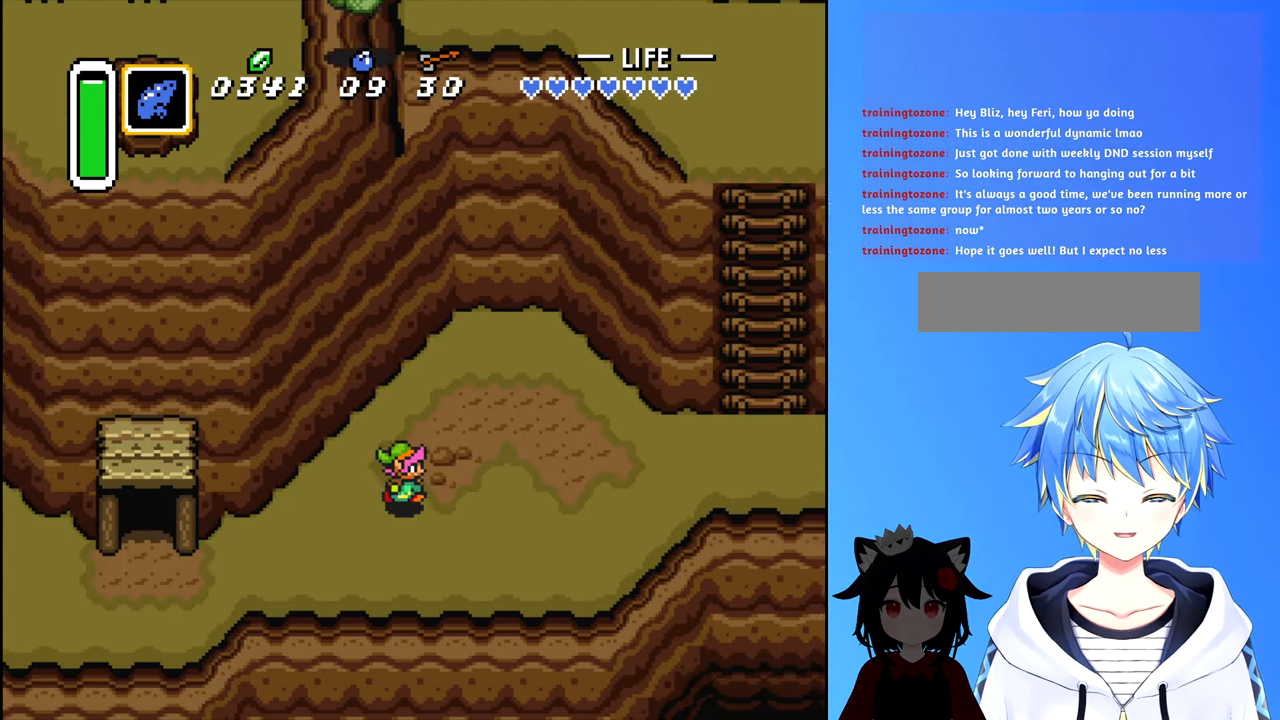
{"buttons": ["DPAD_UP"], "events": [[484, "DPAD_RIGHT", "up"], [484, "DPAD_UP", "down"]]}
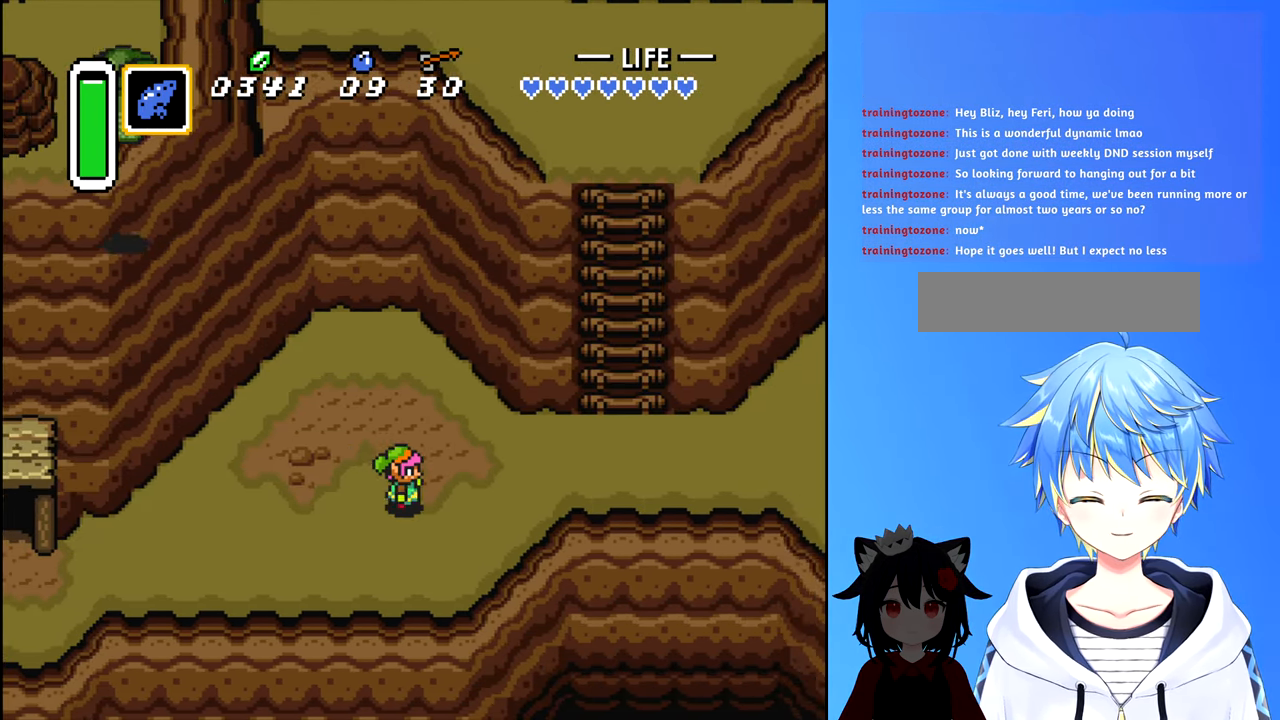
{"buttons": ["DPAD_RIGHT"], "events": [[116, "DPAD_RIGHT", "down"], [166, "DPAD_UP", "up"]]}
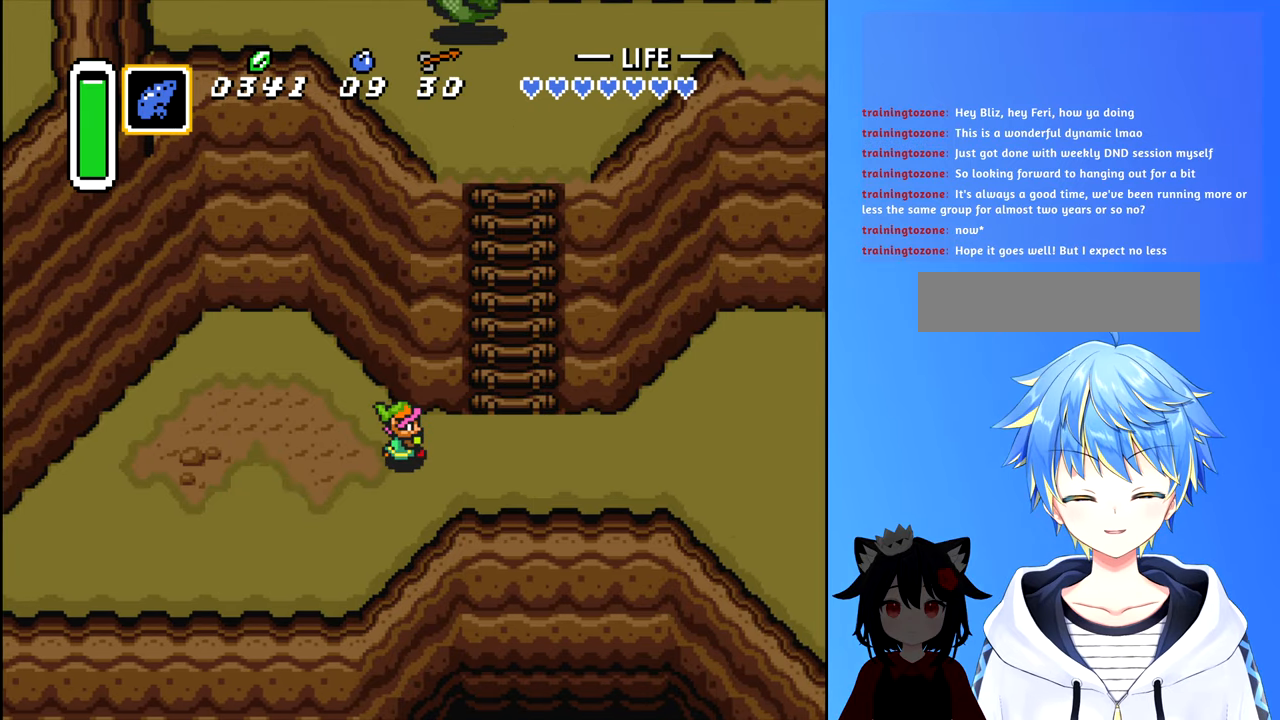
{"buttons": ["DPAD_UP"], "events": [[433, "DPAD_UP", "down"], [466, "DPAD_RIGHT", "up"]]}
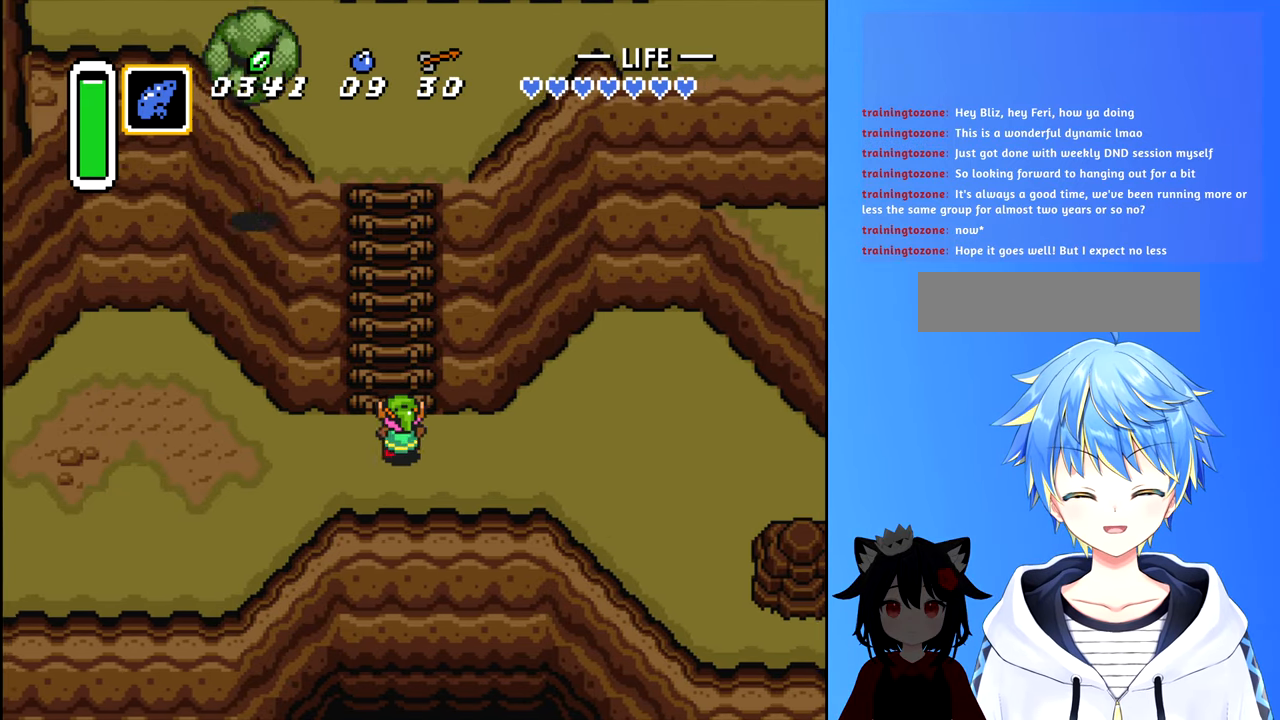
{"buttons": ["DPAD_UP"], "events": []}
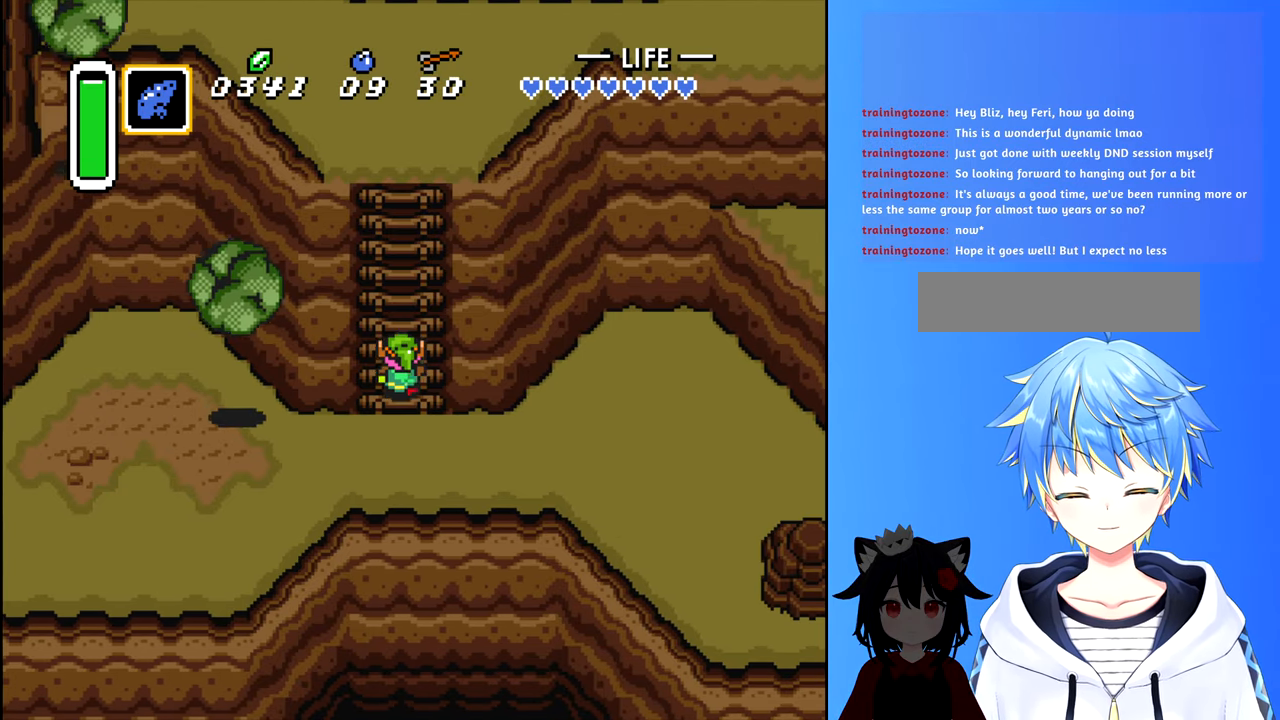
{"buttons": ["DPAD_UP"], "events": []}
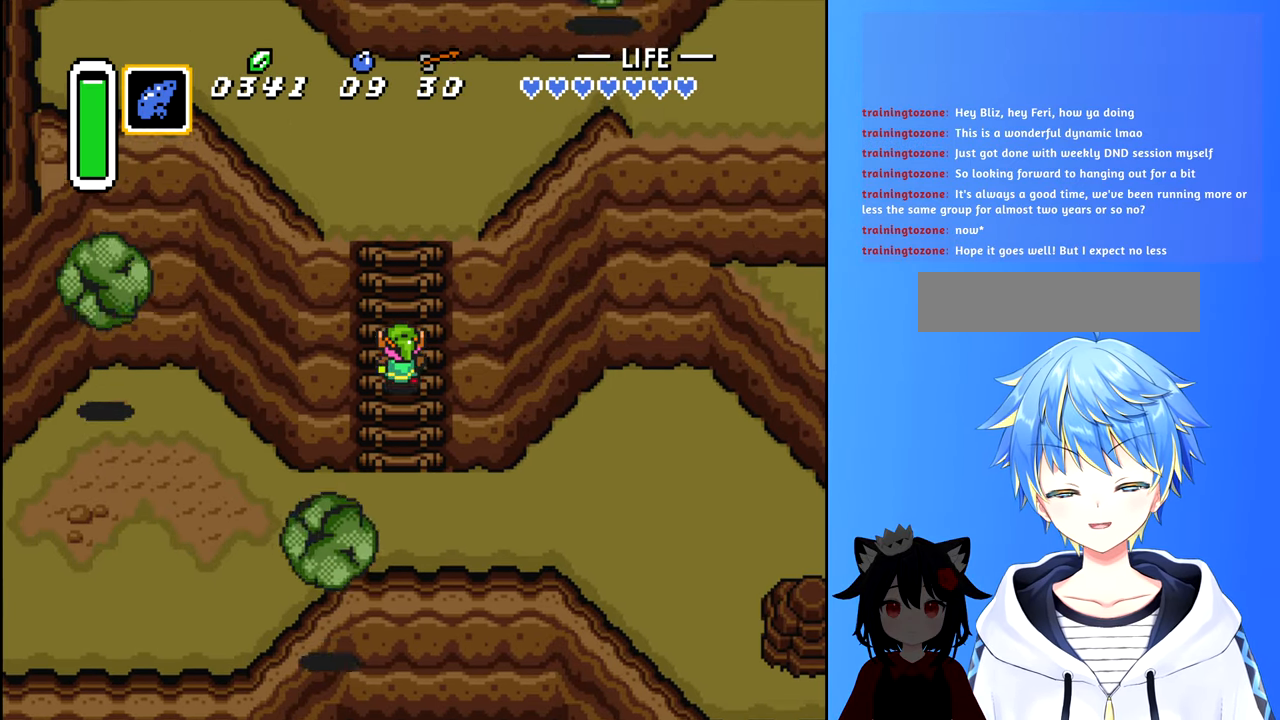
{"buttons": ["DPAD_UP"], "events": []}
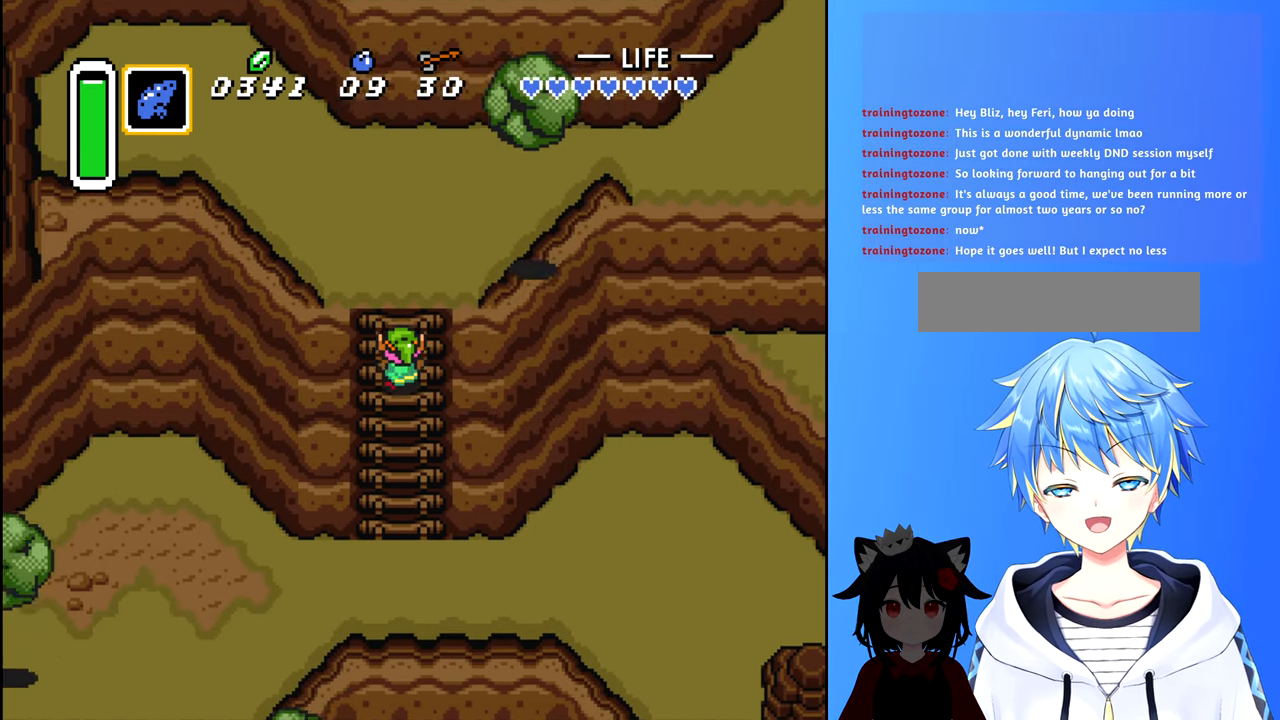
{"buttons": ["DPAD_UP"], "events": []}
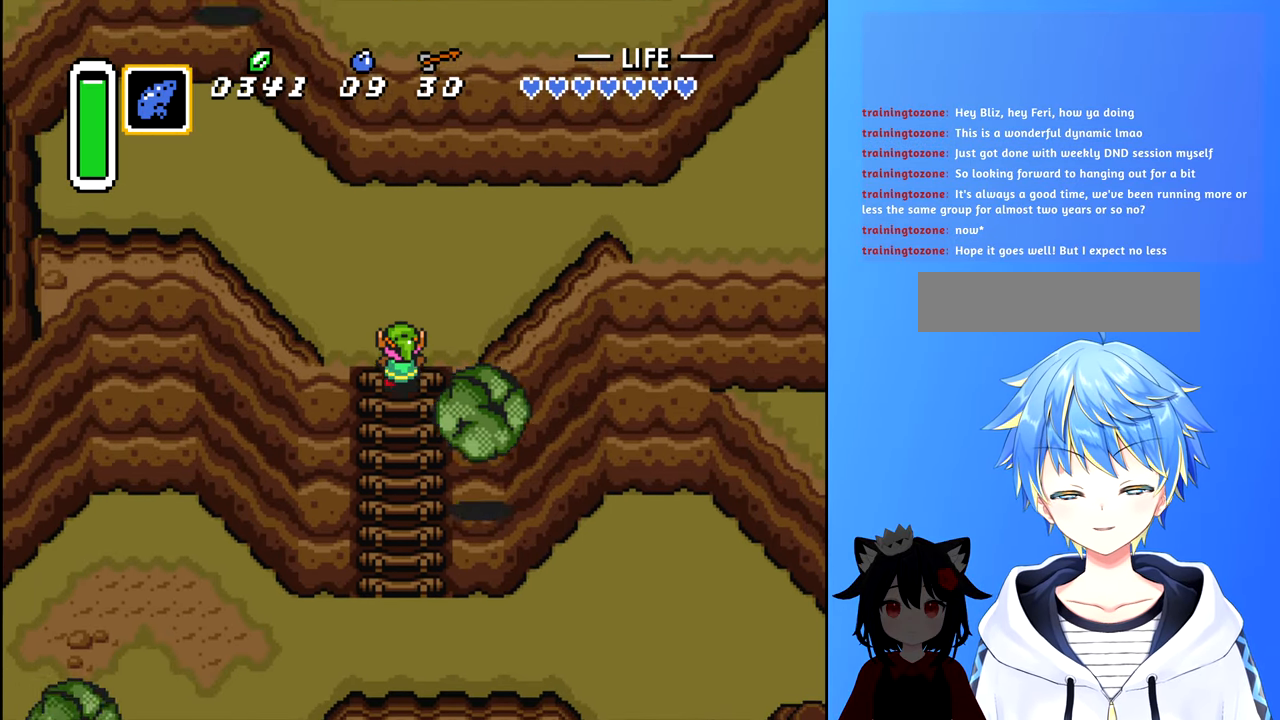
{"buttons": ["DPAD_RIGHT"], "events": [[300, "DPAD_RIGHT", "down"], [383, "DPAD_UP", "up"]]}
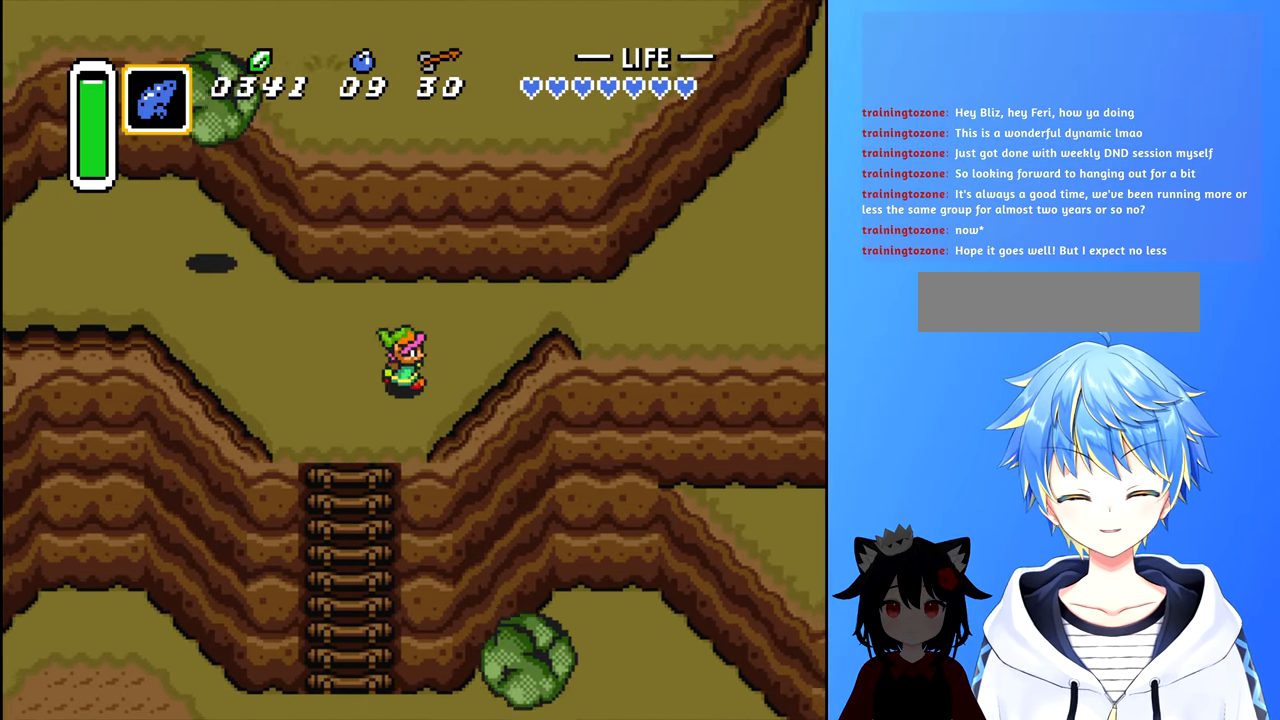
{"buttons": ["DPAD_RIGHT"], "events": [[116, "DPAD_UP", "down"], [466, "DPAD_UP", "up"]]}
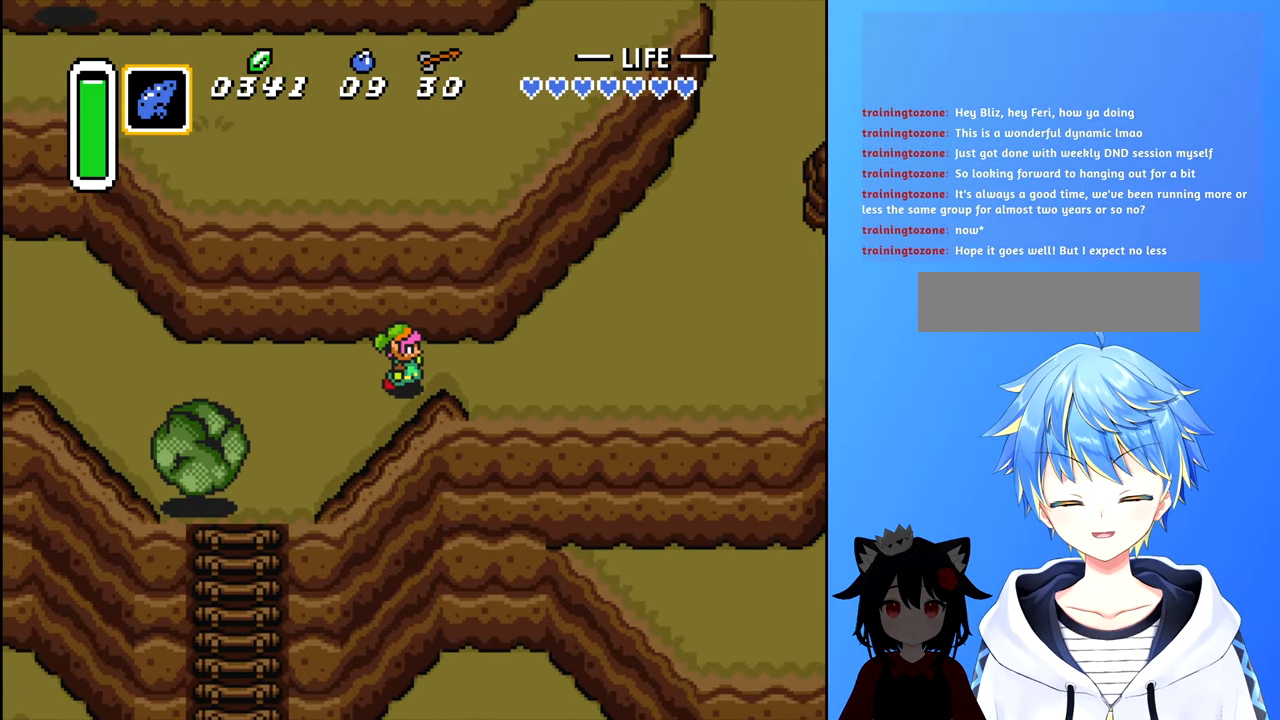
{"buttons": ["DPAD_RIGHT"], "events": []}
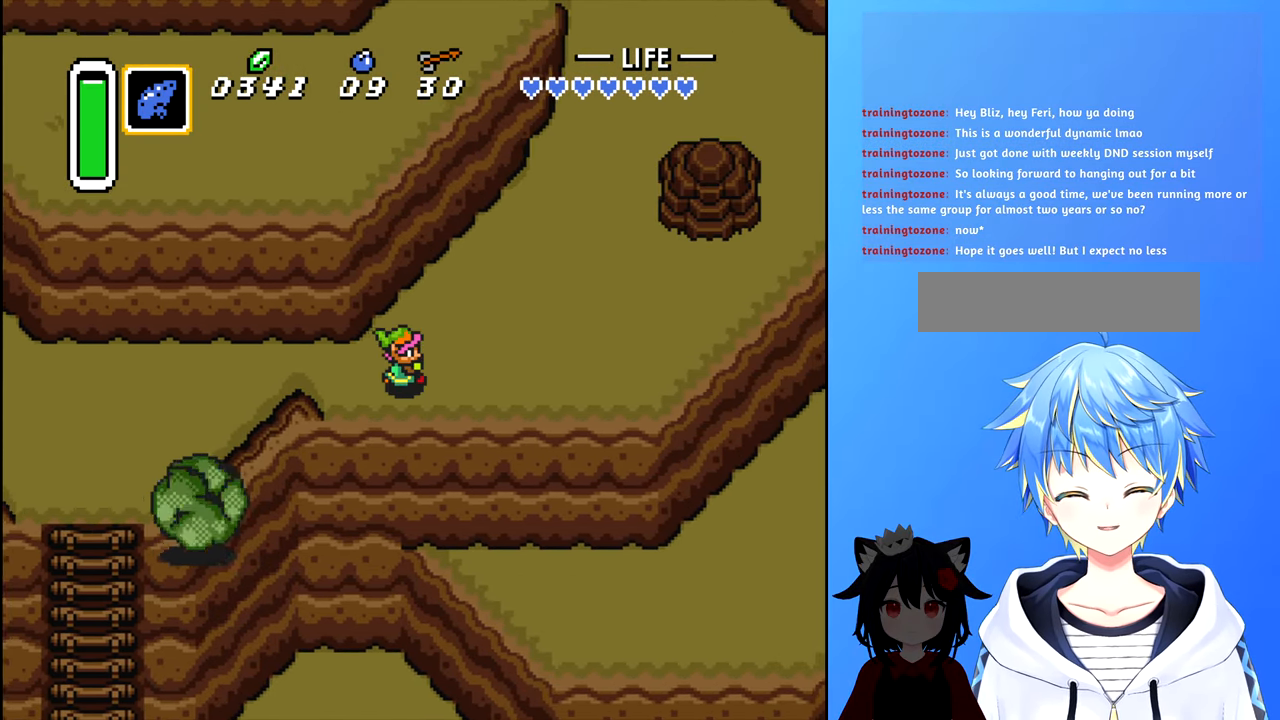
{"buttons": ["DPAD_RIGHT"], "events": []}
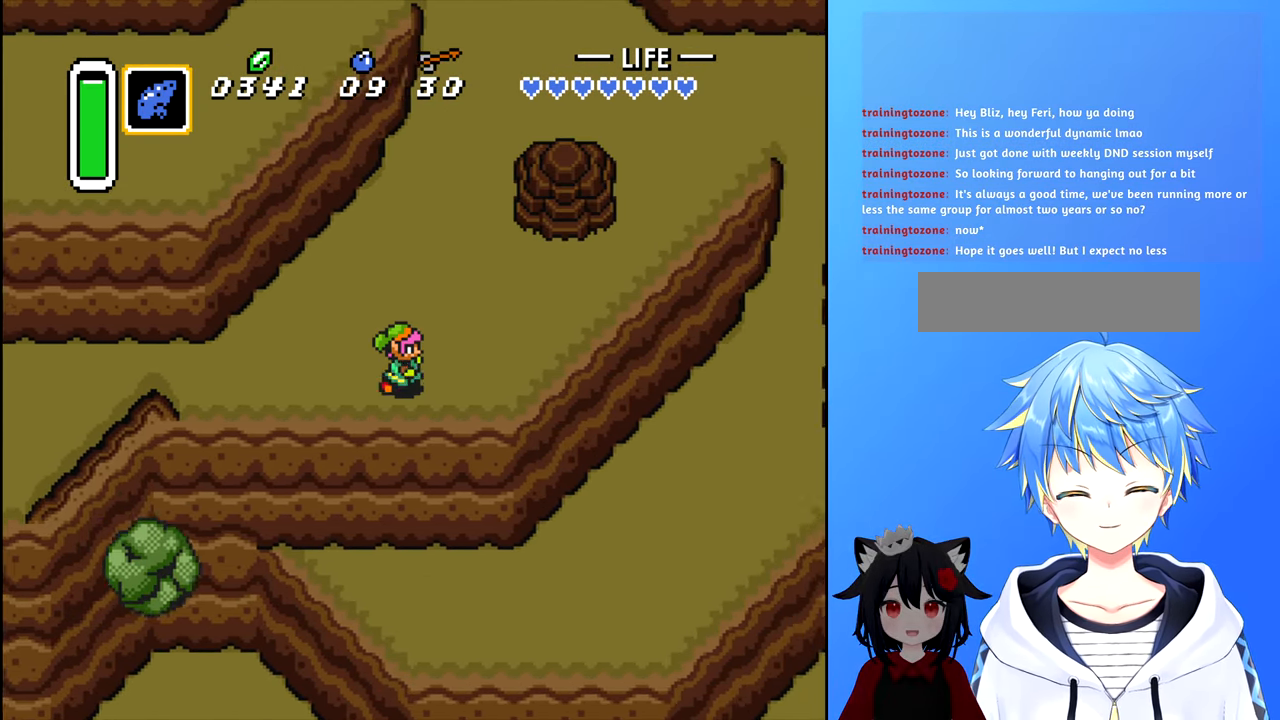
{"buttons": ["DPAD_RIGHT"], "events": []}
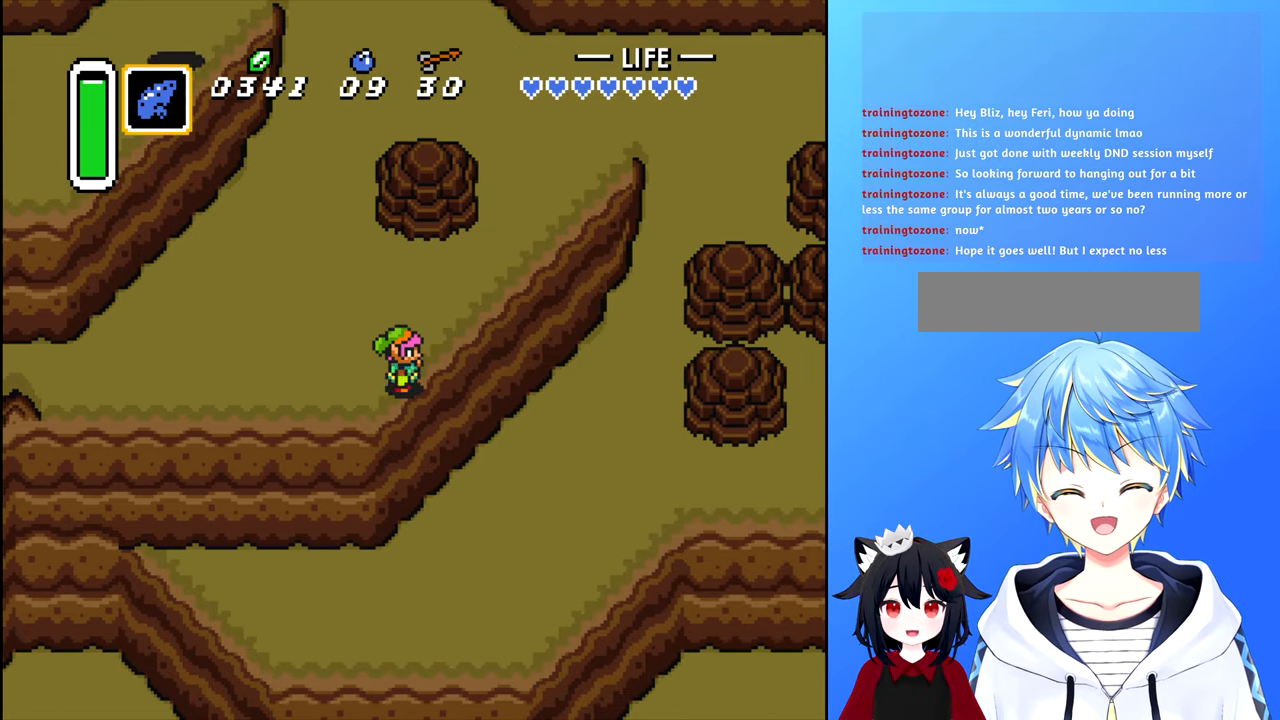
{"buttons": ["DPAD_RIGHT"], "events": []}
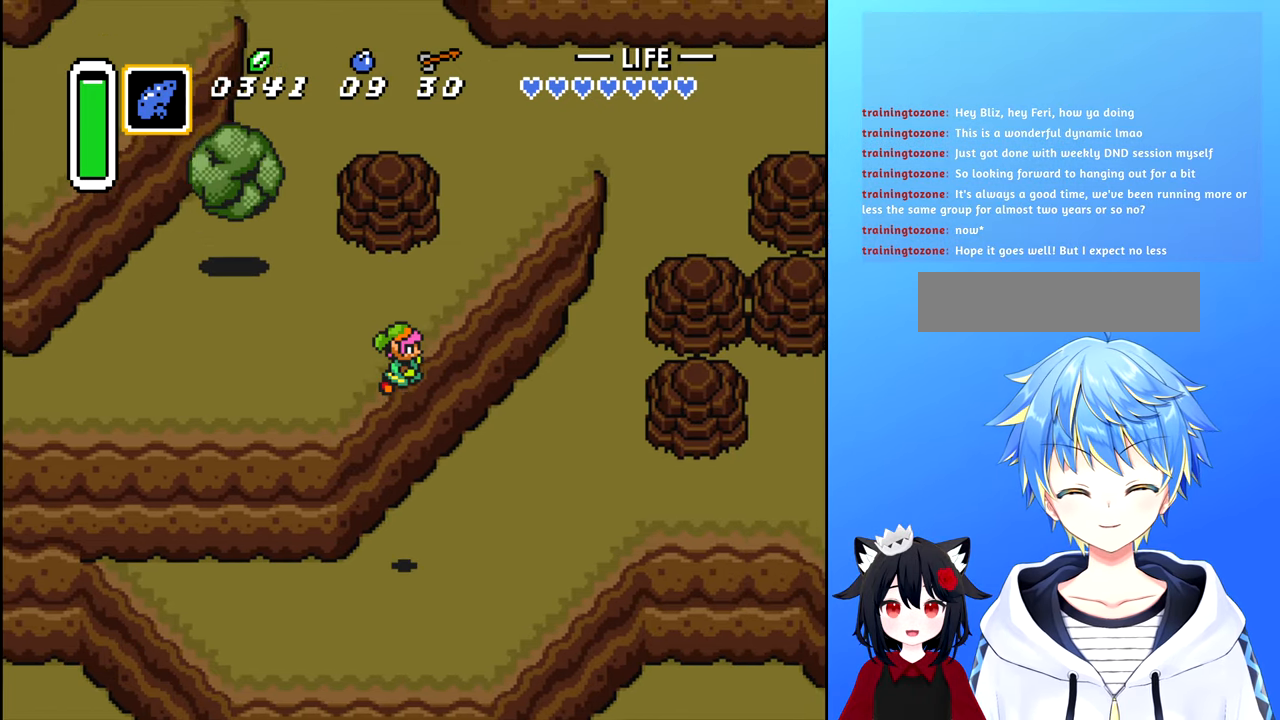
{"buttons": ["DPAD_RIGHT"], "events": []}
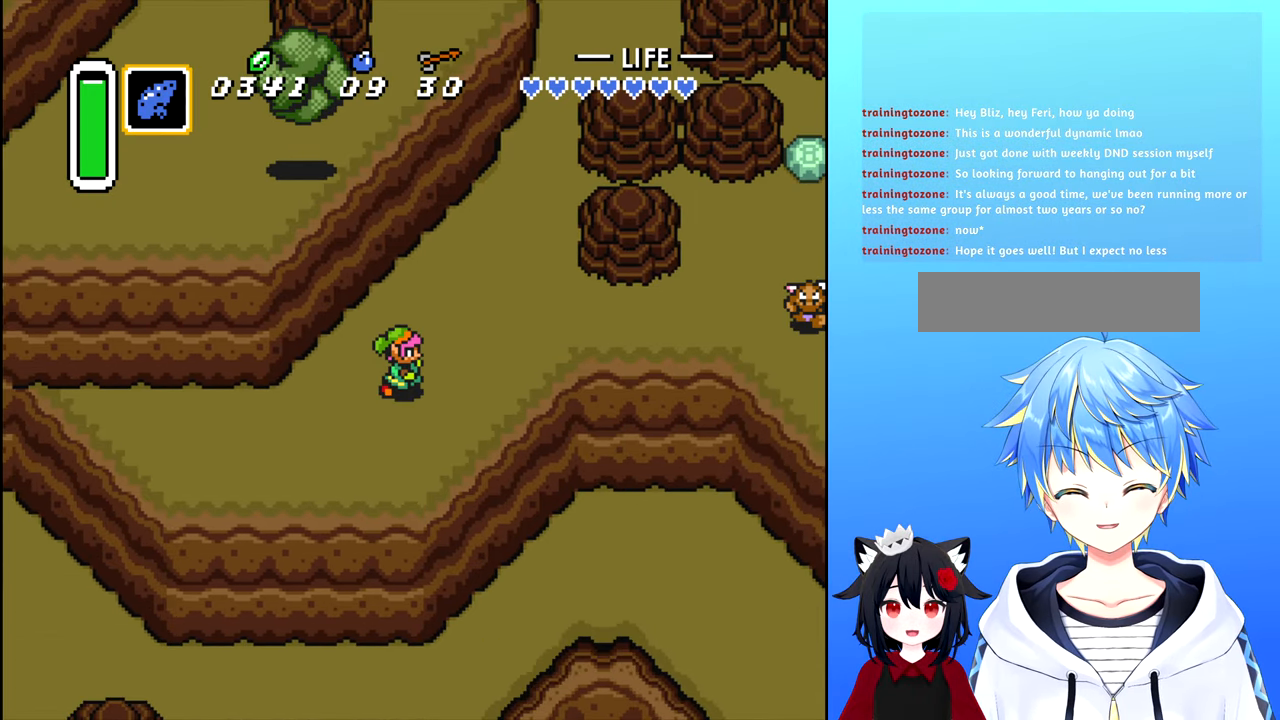
{"buttons": ["DPAD_RIGHT"], "events": [[233, "DPAD_UP", "down"], [450, "DPAD_UP", "up"]]}
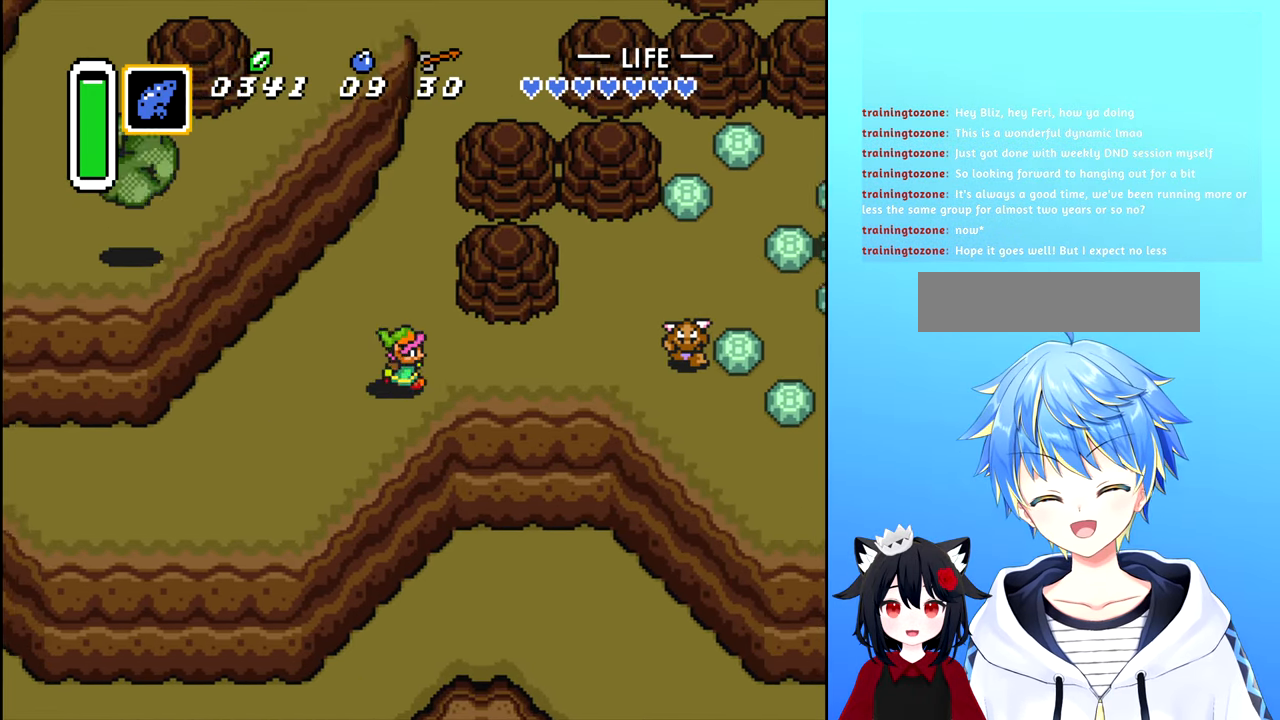
{"buttons": [], "events": [[333, "DPAD_RIGHT", "up"], [400, "A", "down"], [483, "A", "up"]]}